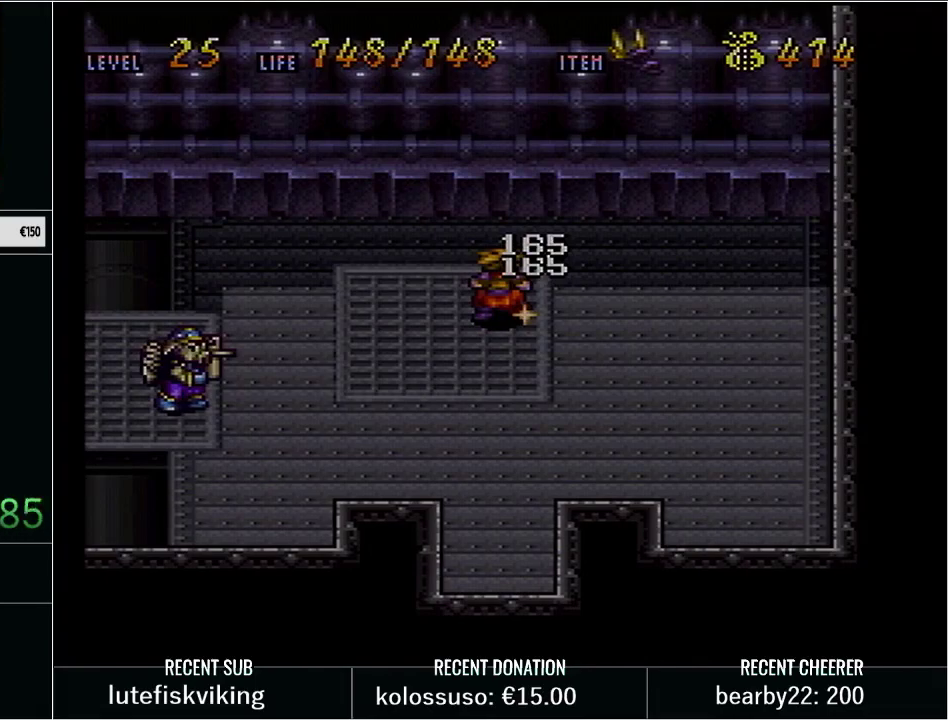
Gameplay with a controller (Nintendo layout); each line is a JSON object with the inputs held at the frame after it. "events" lists button and stick changes between this image and that frame as [ms after this image, input, new state], when the widget could be followed in between. Not read: L3 R3.
{"buttons": [], "events": []}
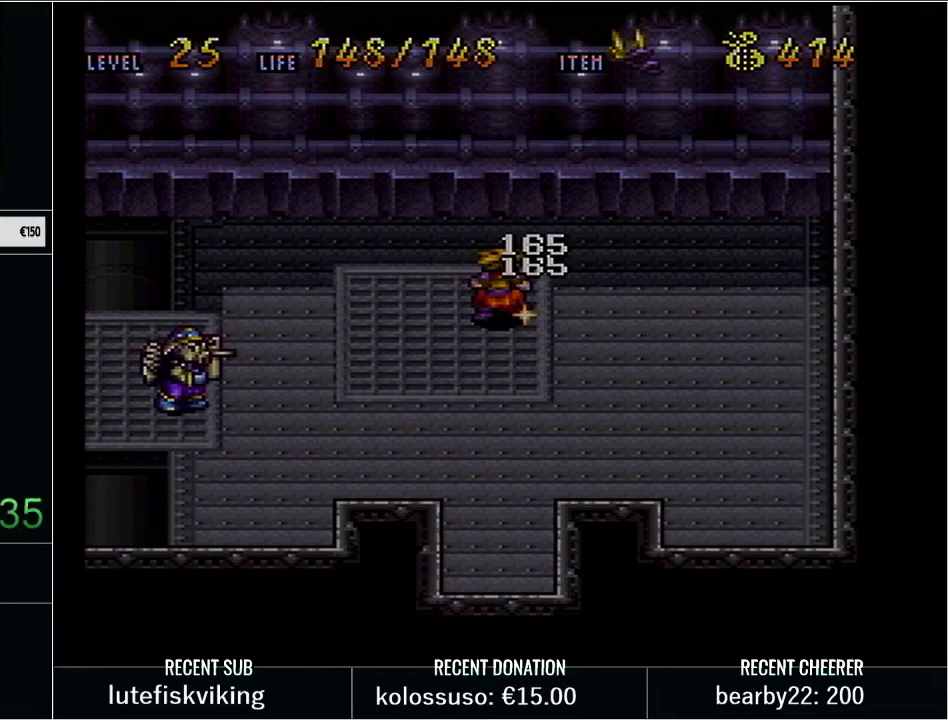
{"buttons": [], "events": []}
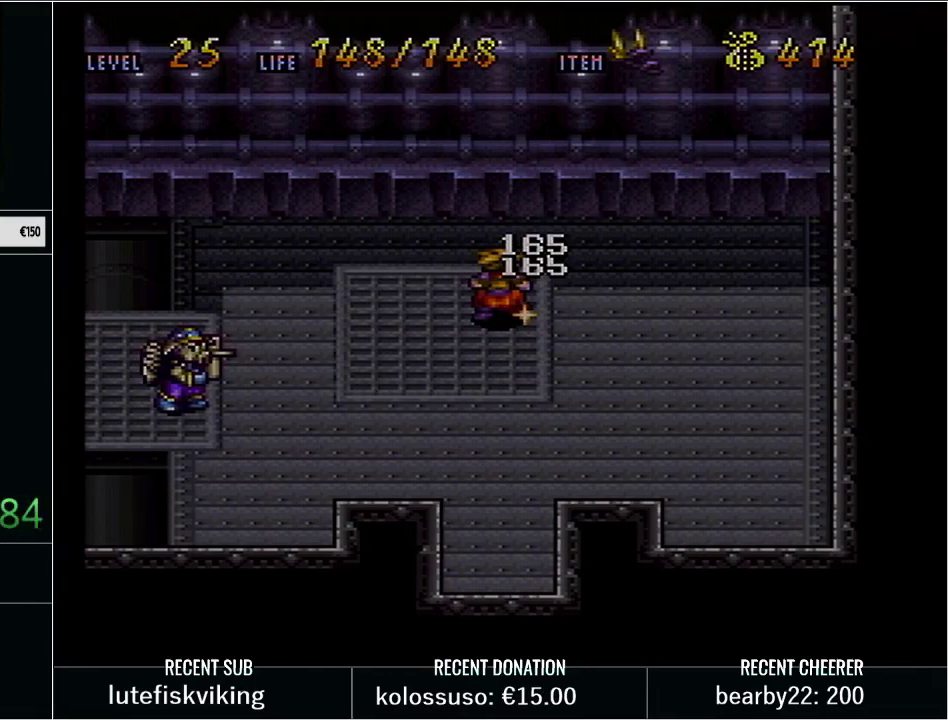
{"buttons": ["B", "Y", "DPAD_LEFT"], "events": [[33, "START", "down"], [167, "START", "up"], [233, "DPAD_DOWN", "down"], [300, "Y", "down"], [367, "DPAD_LEFT", "down"], [383, "DPAD_DOWN", "up"], [483, "B", "down"]]}
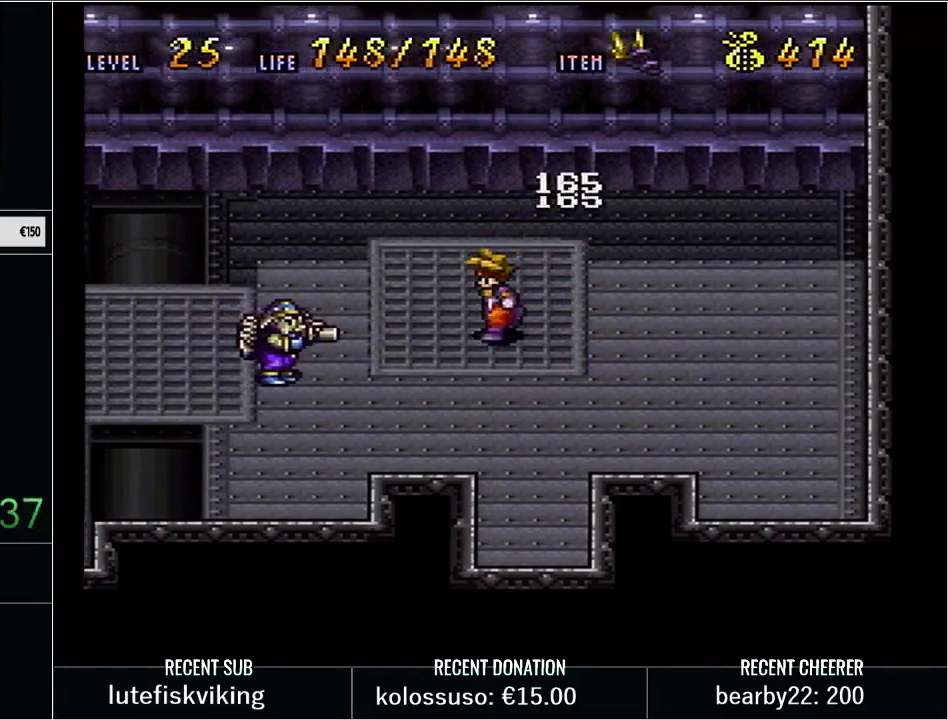
{"buttons": ["Y", "DPAD_LEFT"], "events": [[83, "X", "down"], [200, "B", "up"], [233, "X", "up"], [233, "Y", "up"], [317, "Y", "down"]]}
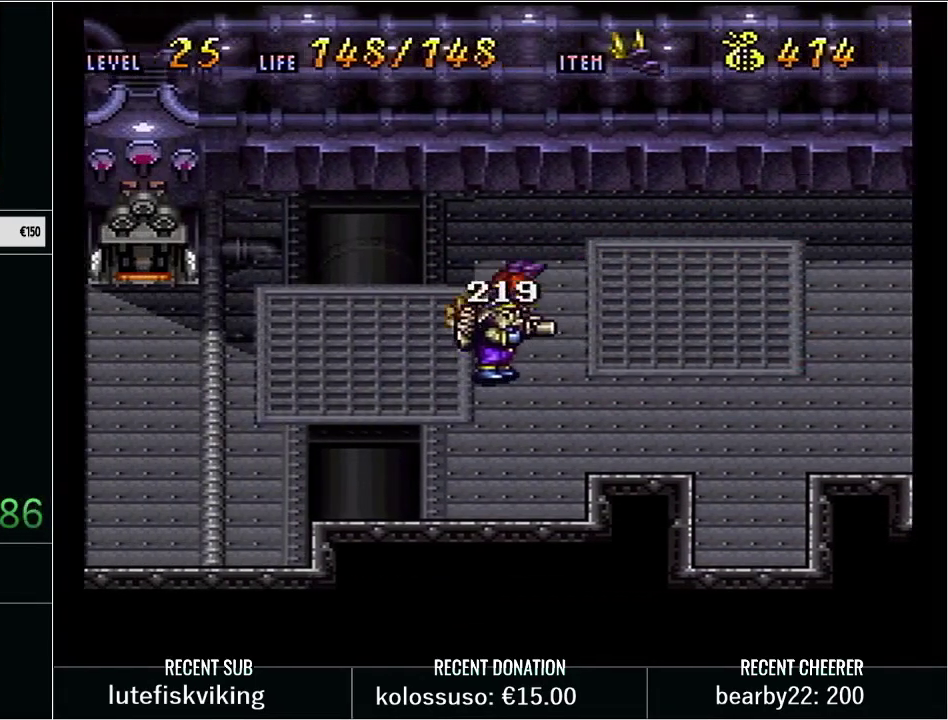
{"buttons": ["B", "Y", "DPAD_LEFT"], "events": [[483, "B", "down"]]}
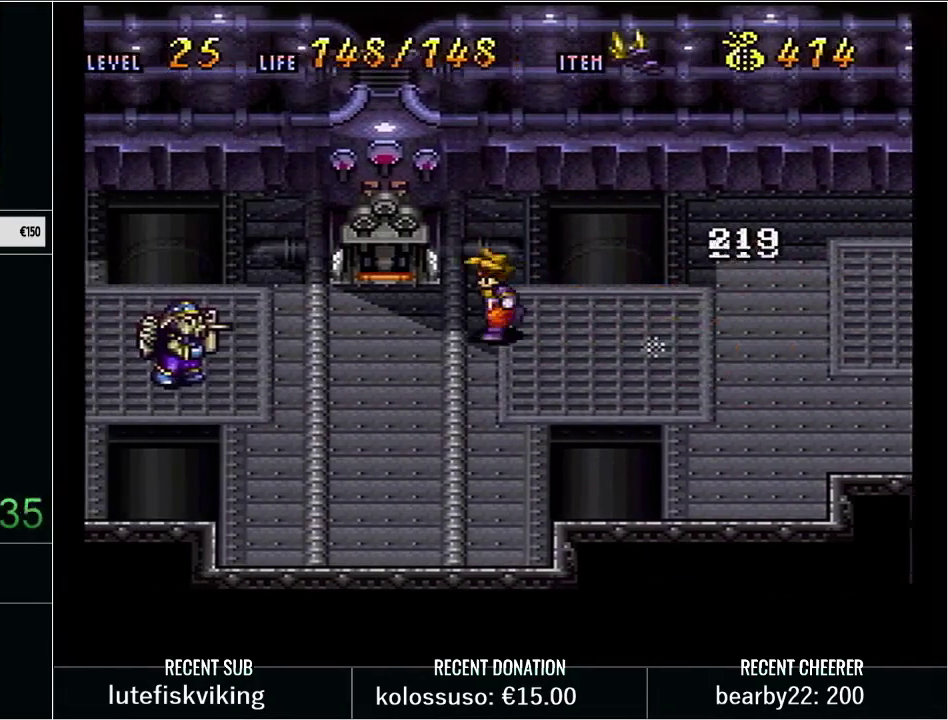
{"buttons": ["Y", "DPAD_LEFT"], "events": [[183, "X", "down"], [317, "B", "up"], [350, "X", "up"], [350, "Y", "up"], [450, "Y", "down"]]}
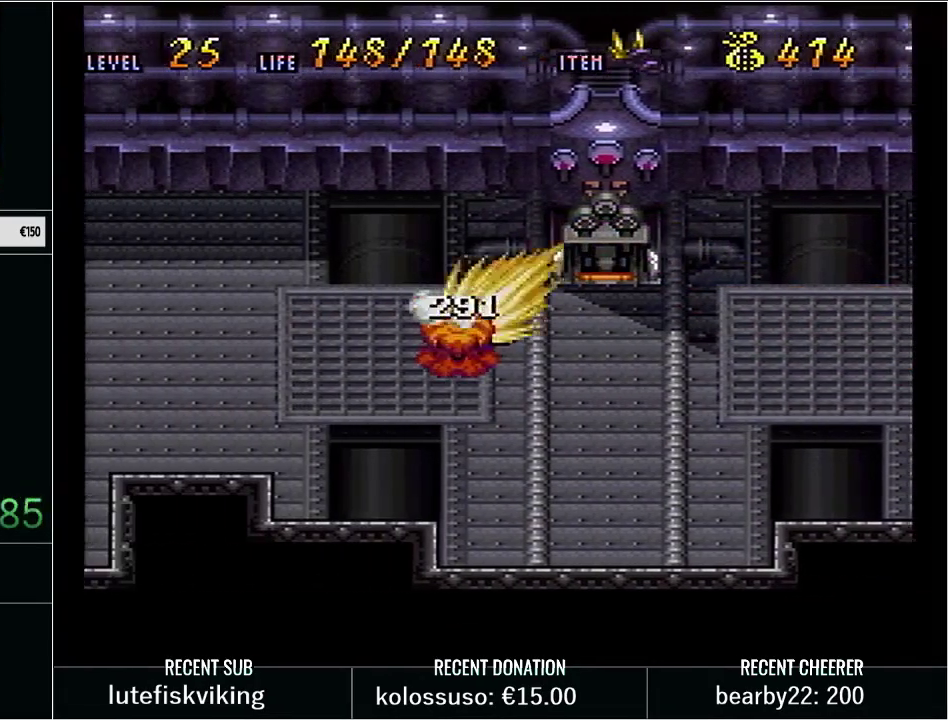
{"buttons": ["B", "X", "Y", "DPAD_LEFT"], "events": [[267, "B", "down"], [400, "X", "down"]]}
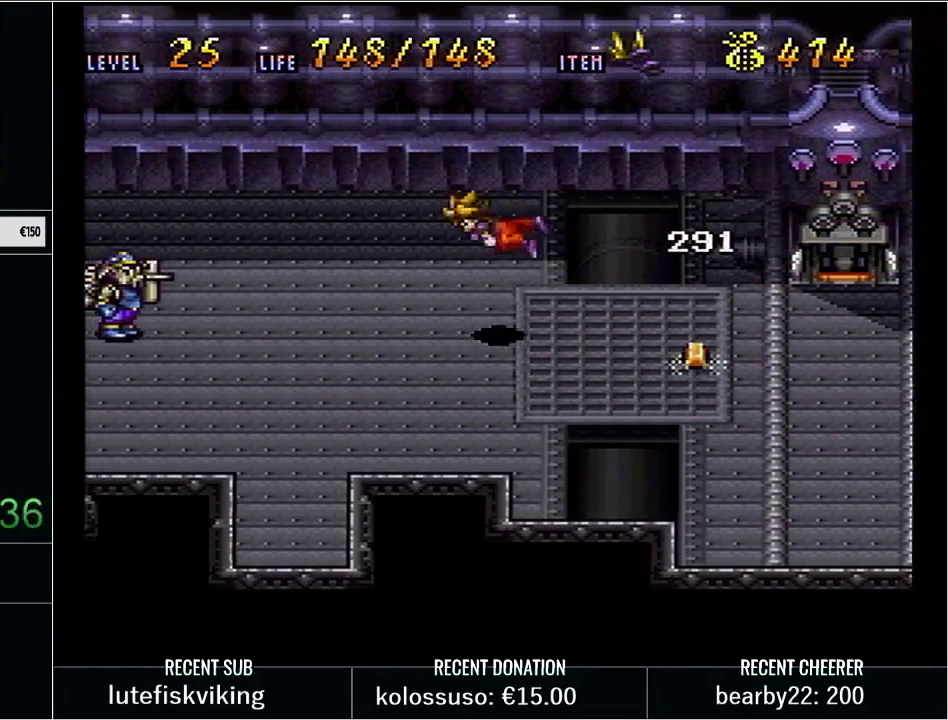
{"buttons": ["Y", "DPAD_DOWN"], "events": [[50, "B", "up"], [100, "X", "up"], [100, "Y", "up"], [133, "DPAD_LEFT", "up"], [200, "Y", "down"], [317, "DPAD_DOWN", "down"], [317, "Y", "up"], [417, "Y", "down"]]}
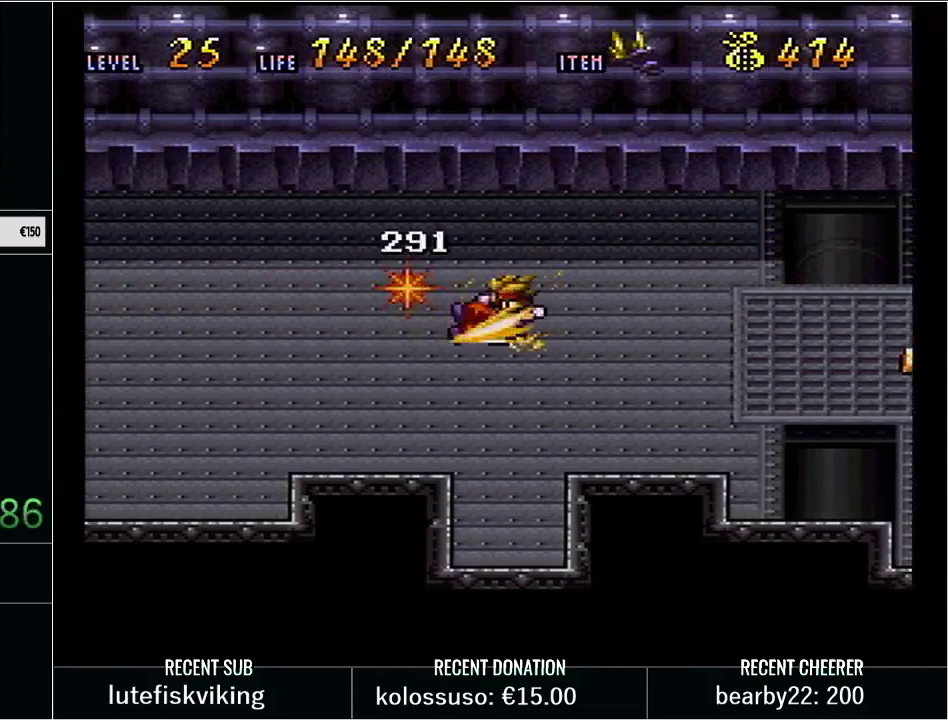
{"buttons": ["DPAD_RIGHT"], "events": [[33, "Y", "up"], [100, "DPAD_DOWN", "up"], [383, "DPAD_RIGHT", "down"]]}
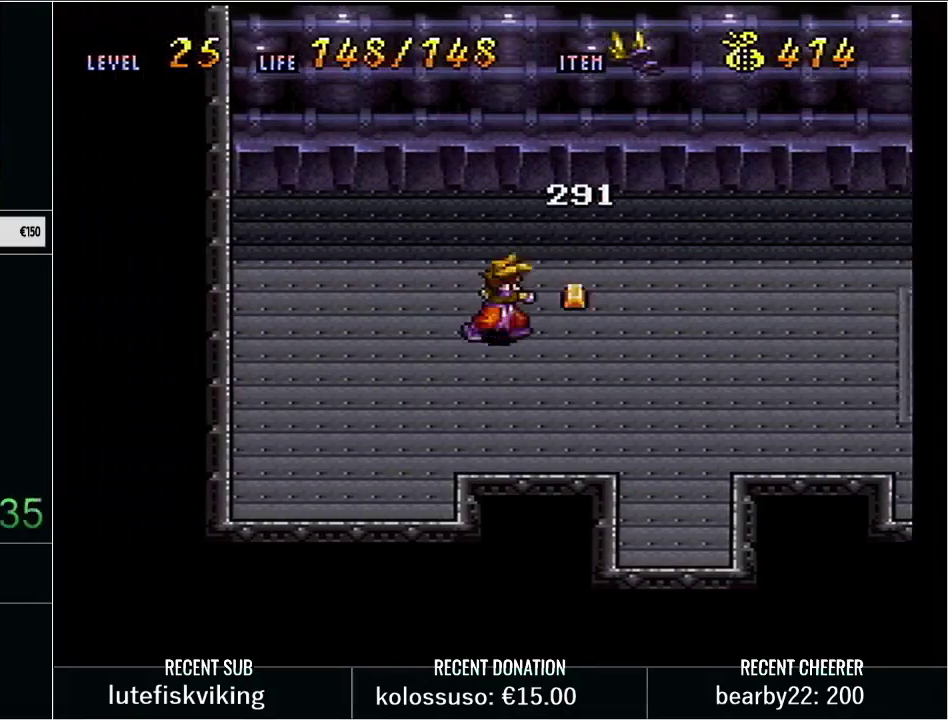
{"buttons": ["Y", "DPAD_RIGHT"], "events": [[50, "Y", "down"]]}
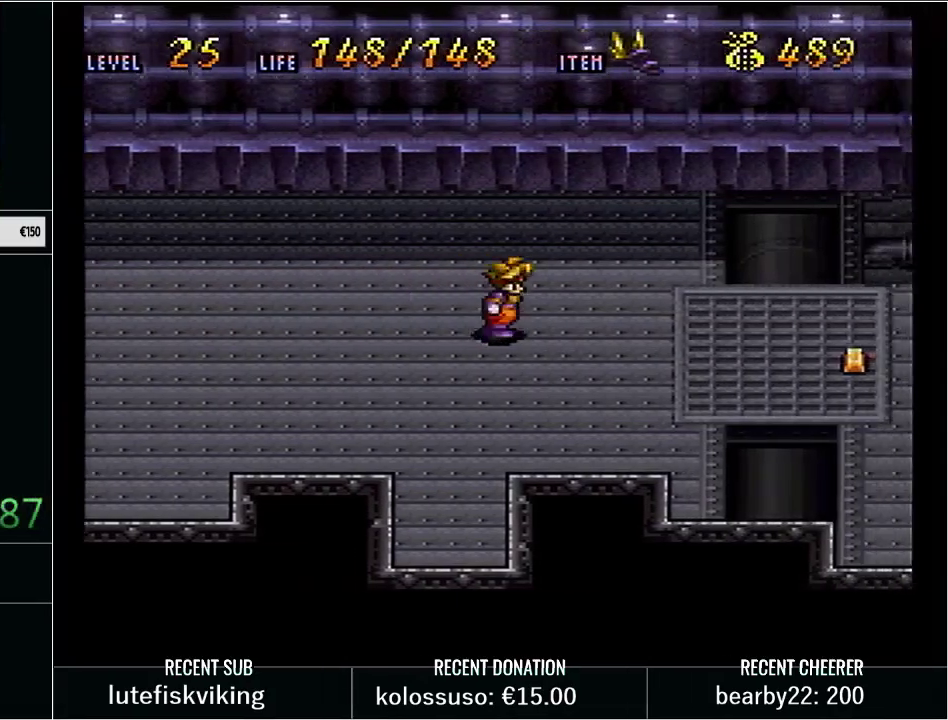
{"buttons": [], "events": [[67, "Y", "up"], [167, "DPAD_RIGHT", "up"]]}
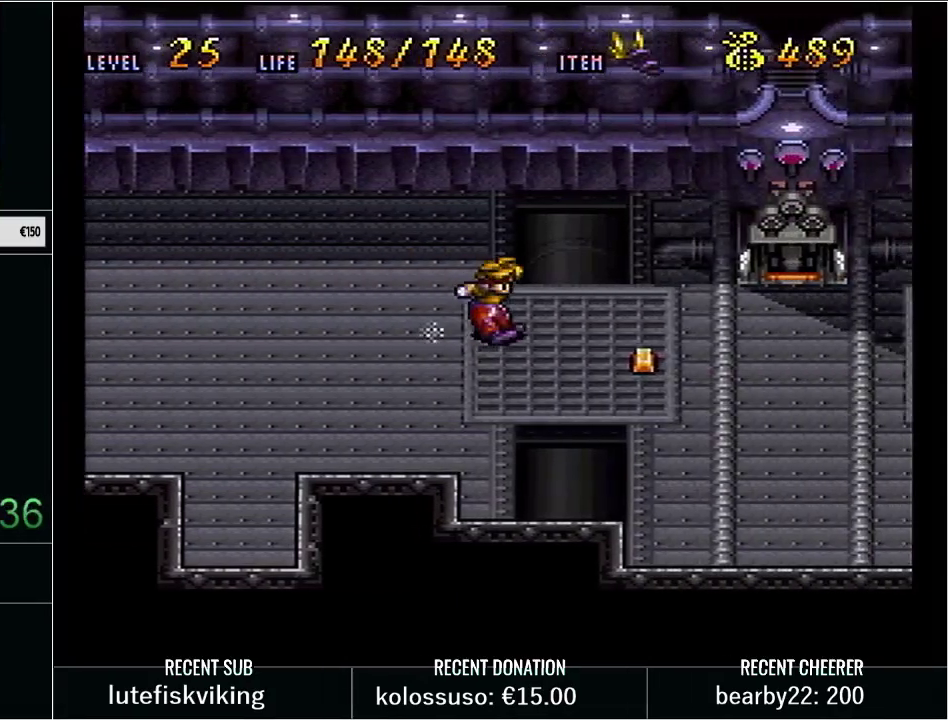
{"buttons": ["DPAD_LEFT"], "events": [[233, "DPAD_LEFT", "down"]]}
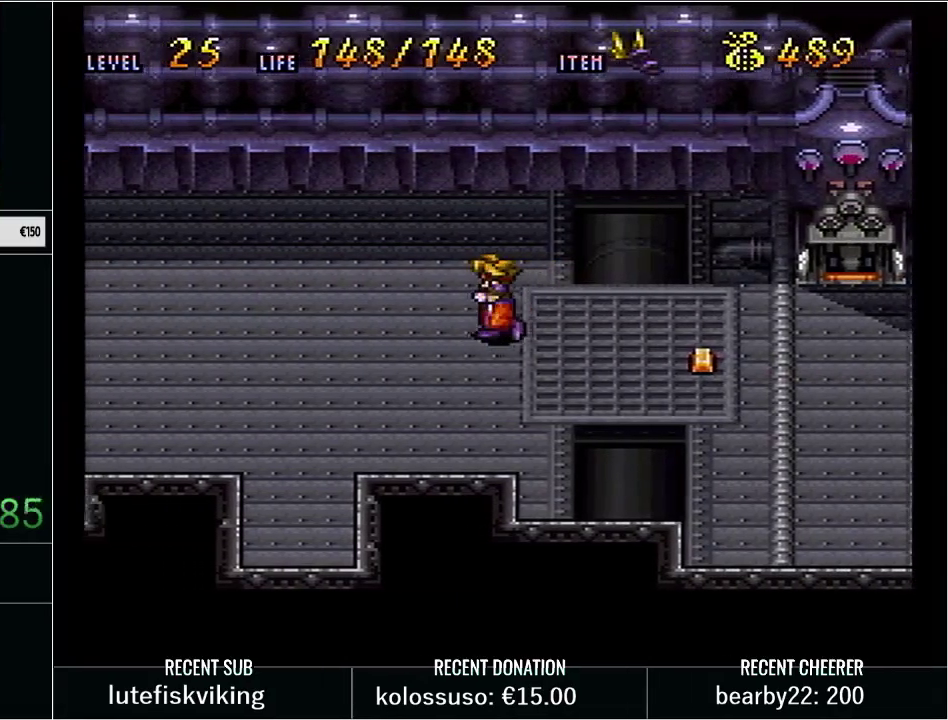
{"buttons": ["DPAD_LEFT"], "events": []}
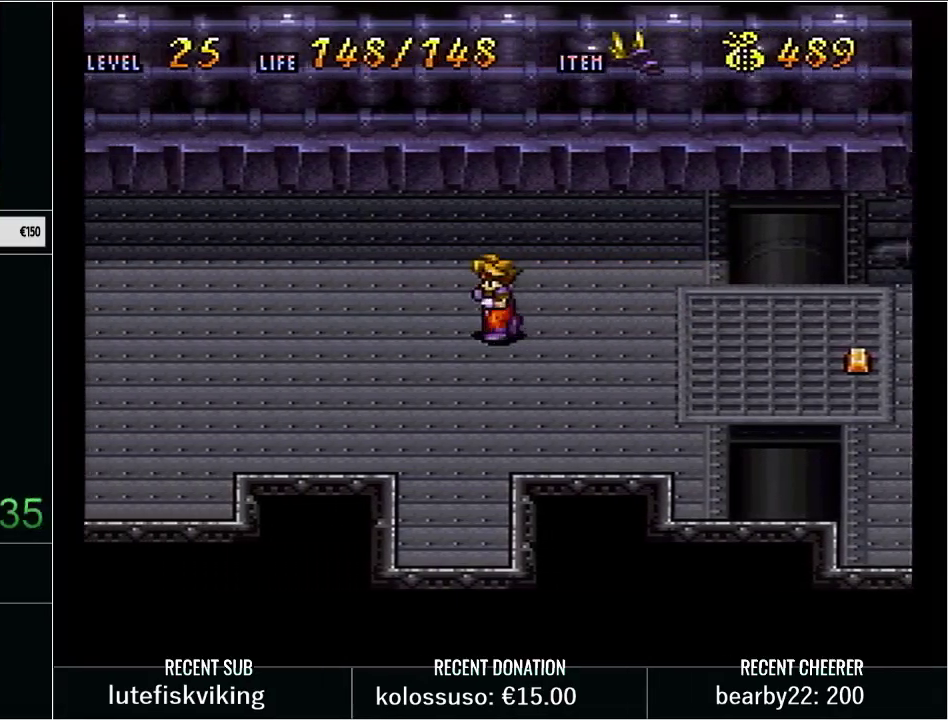
{"buttons": [], "events": [[217, "DPAD_LEFT", "up"]]}
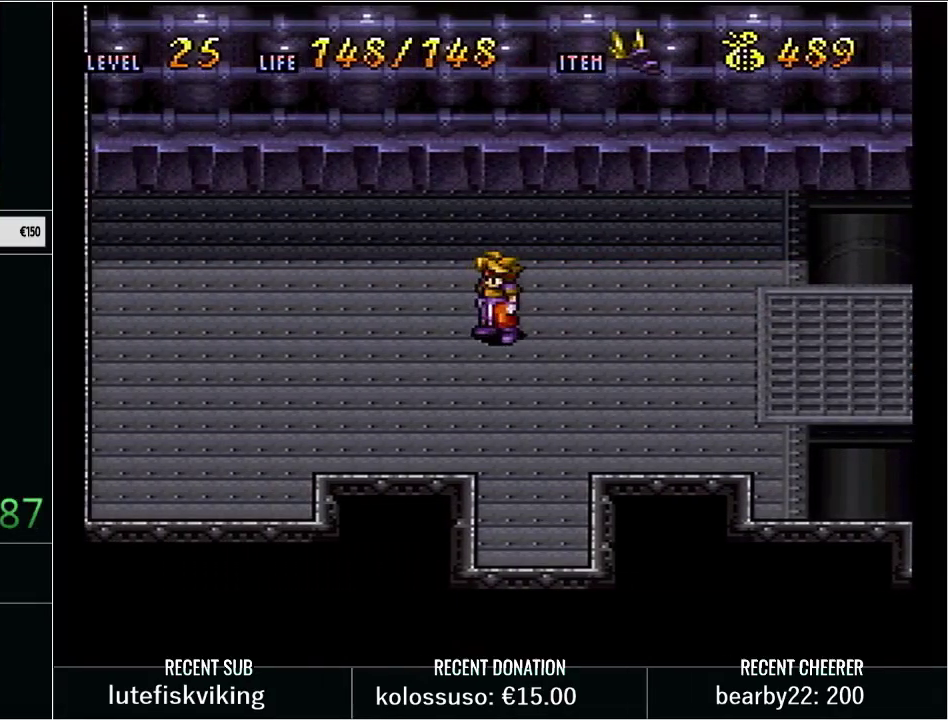
{"buttons": ["DPAD_LEFT"], "events": [[350, "DPAD_DOWN", "down"], [483, "DPAD_DOWN", "up"], [483, "DPAD_LEFT", "down"]]}
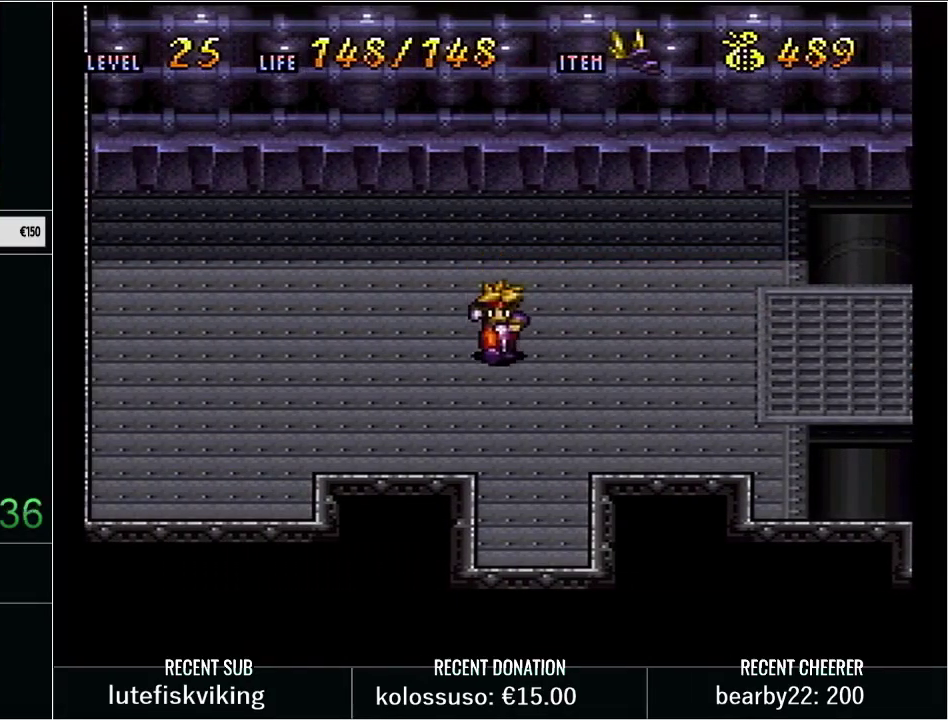
{"buttons": [], "events": [[33, "DPAD_UP", "down"], [200, "DPAD_UP", "up"], [233, "DPAD_LEFT", "up"], [267, "DPAD_RIGHT", "down"], [300, "DPAD_UP", "down"], [350, "DPAD_UP", "up"], [383, "DPAD_DOWN", "down"], [417, "DPAD_RIGHT", "up"], [500, "DPAD_DOWN", "up"]]}
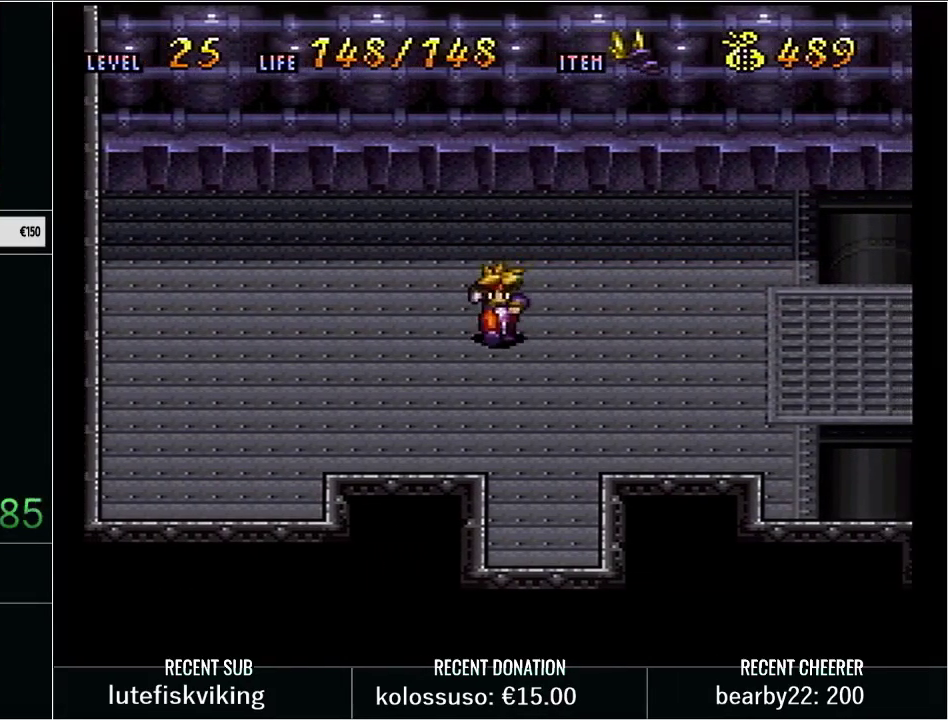
{"buttons": ["DPAD_DOWN"], "events": [[33, "DPAD_UP", "down"], [133, "DPAD_UP", "up"], [483, "DPAD_DOWN", "down"]]}
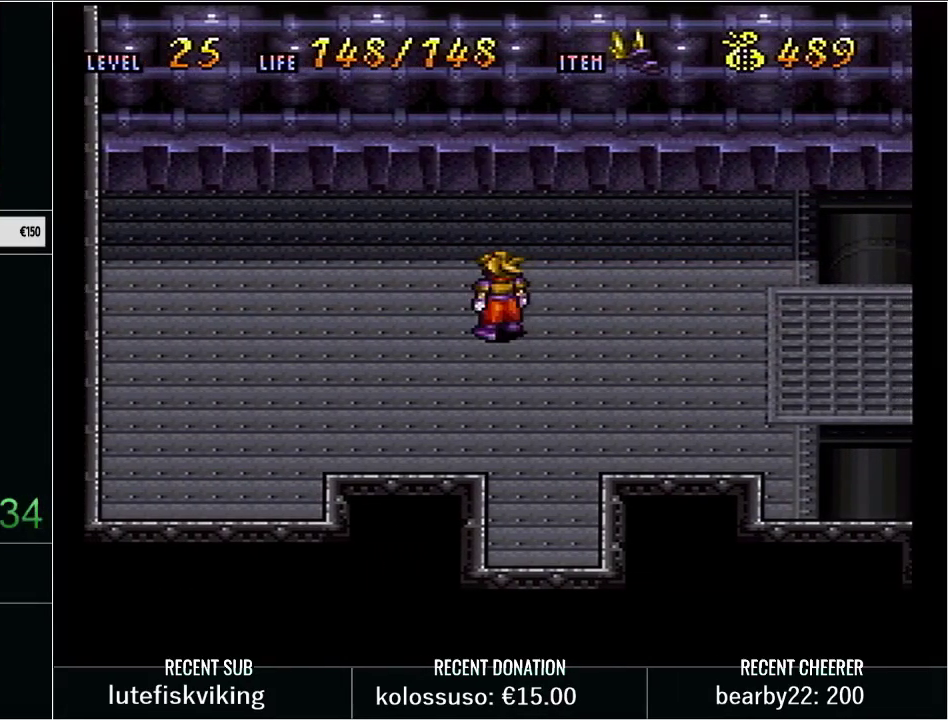
{"buttons": [], "events": [[267, "Y", "down"], [317, "Y", "up"], [417, "DPAD_DOWN", "up"]]}
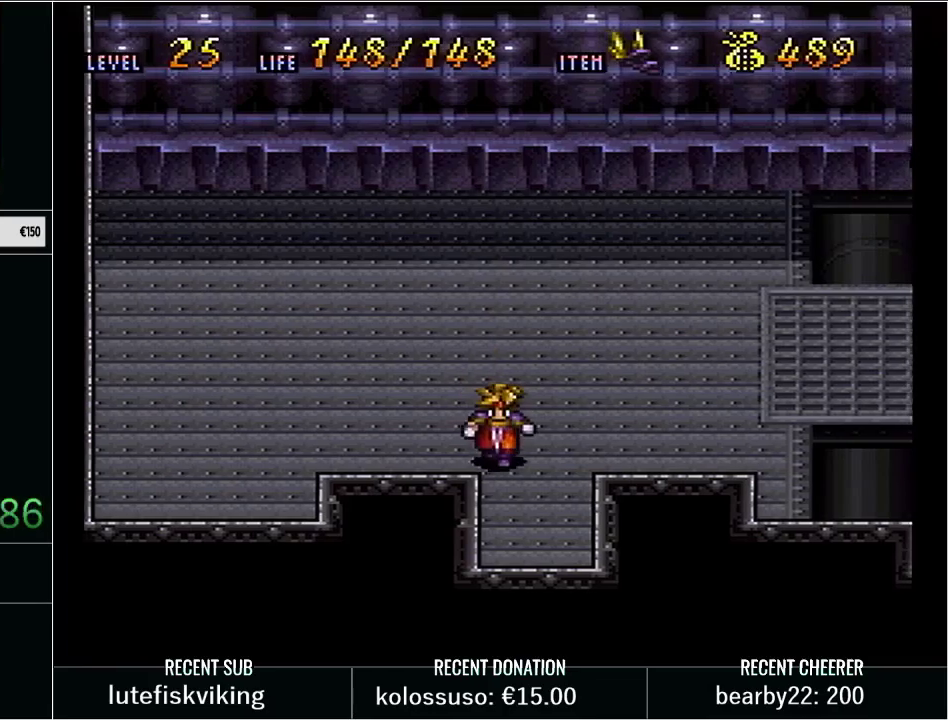
{"buttons": ["Y"], "events": [[417, "Y", "down"]]}
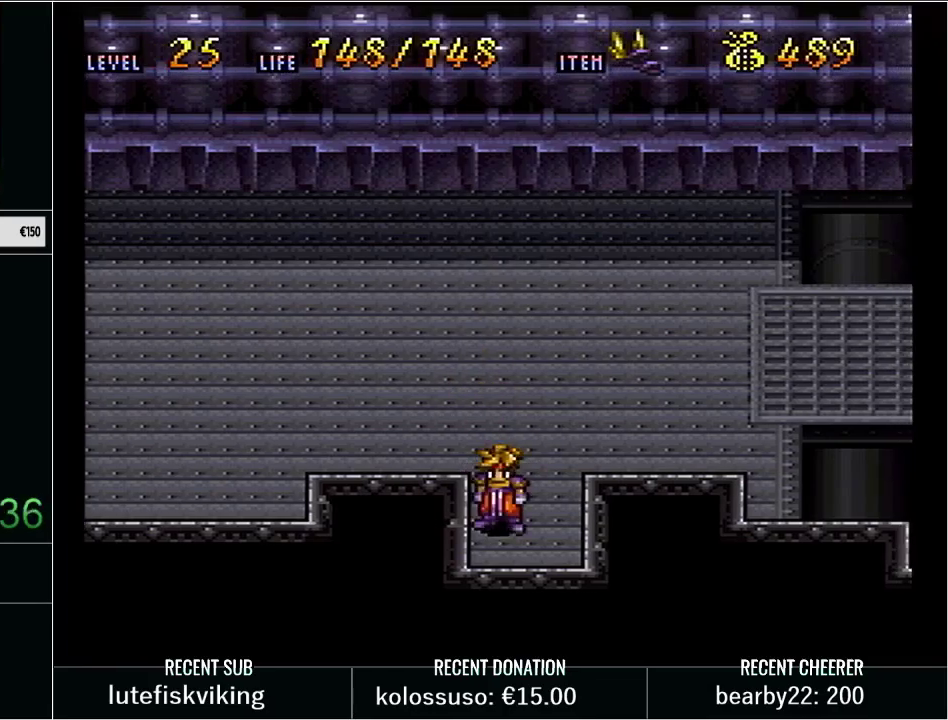
{"buttons": ["DPAD_RIGHT"]}
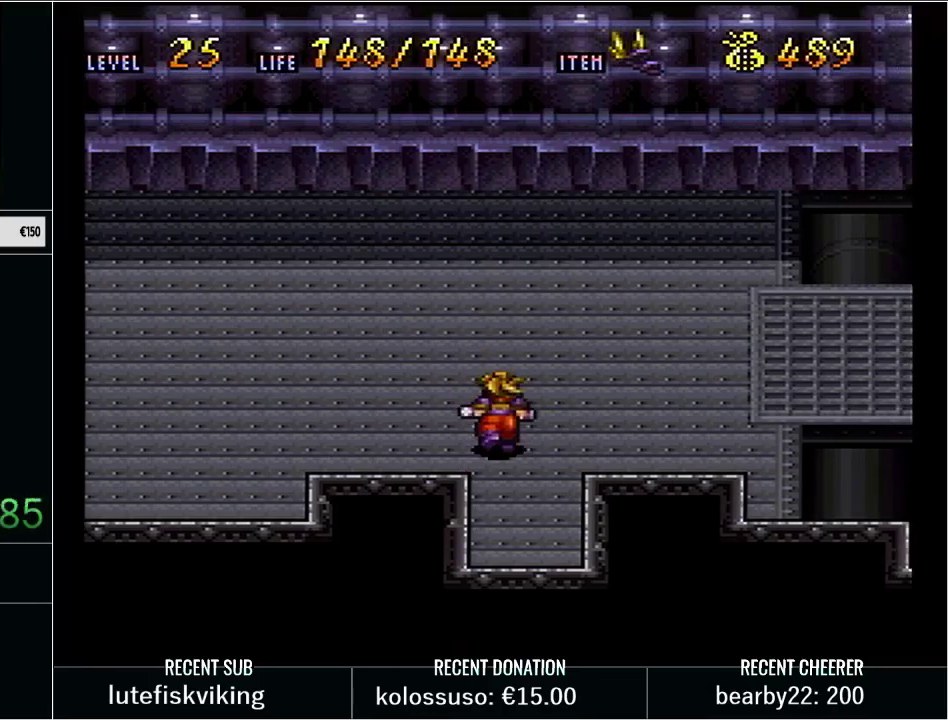
{"buttons": ["Y", "DPAD_UP", "DPAD_RIGHT"]}
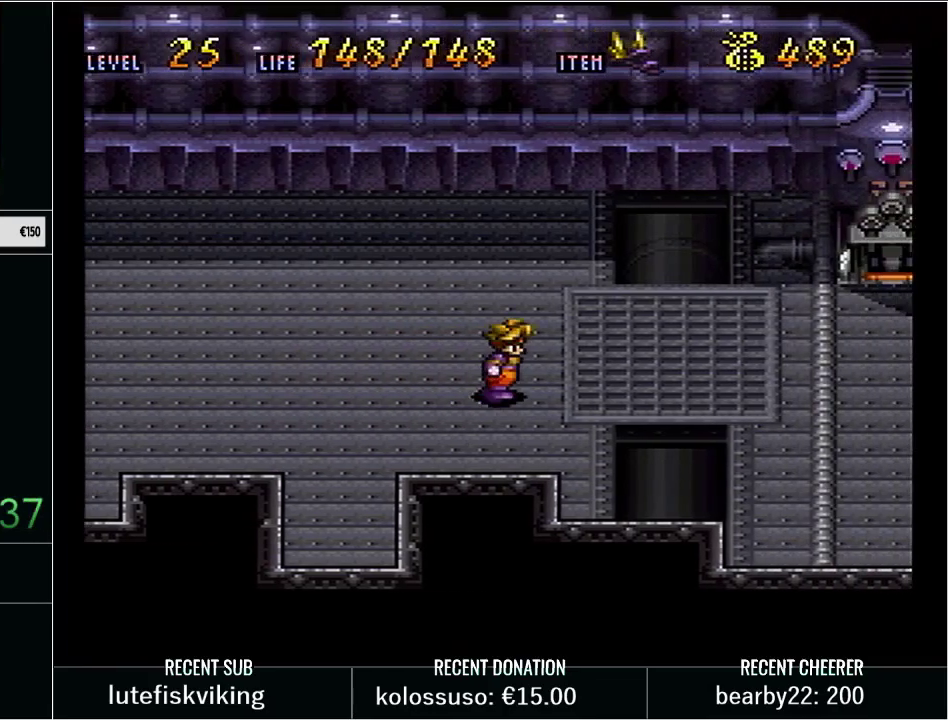
{"buttons": ["DPAD_UP", "DPAD_RIGHT"], "events": [[67, "Y", "up"], [133, "DPAD_UP", "up"], [217, "DPAD_RIGHT", "up"], [450, "DPAD_UP", "down"], [483, "DPAD_RIGHT", "down"]]}
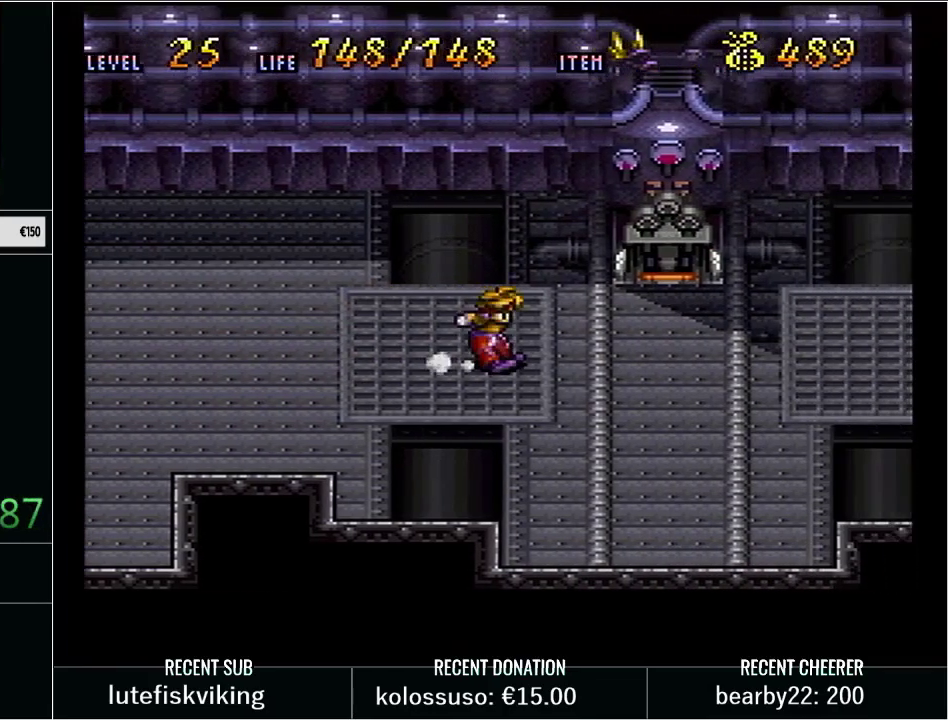
{"buttons": ["Y", "DPAD_LEFT"], "events": [[100, "DPAD_RIGHT", "up"], [100, "DPAD_UP", "up"], [233, "DPAD_LEFT", "down"], [233, "Y", "down"]]}
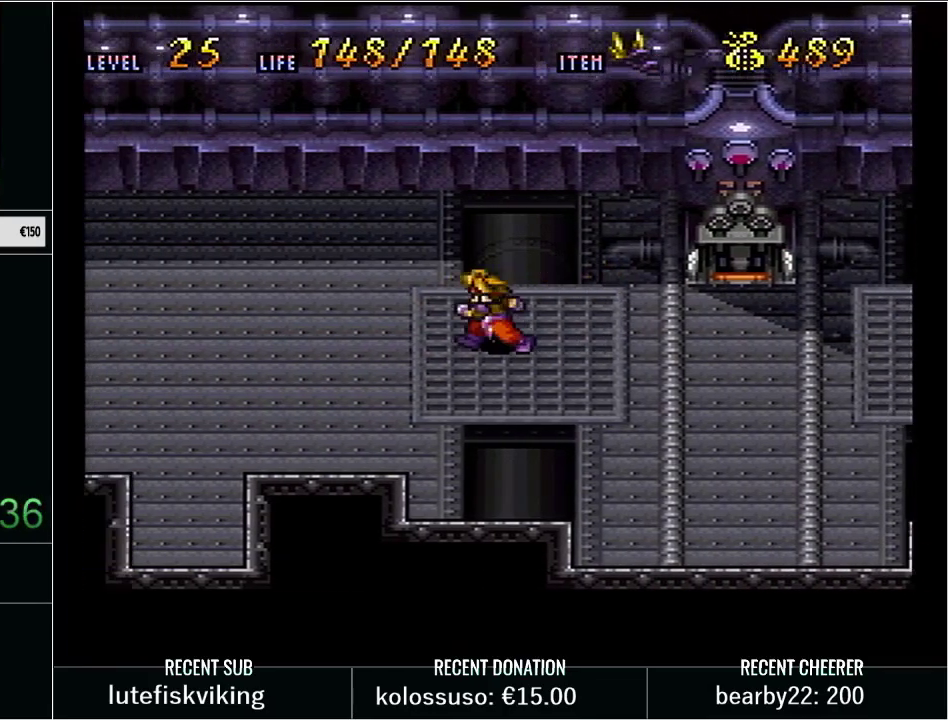
{"buttons": ["B", "Y", "DPAD_LEFT"], "events": [[383, "B", "down"]]}
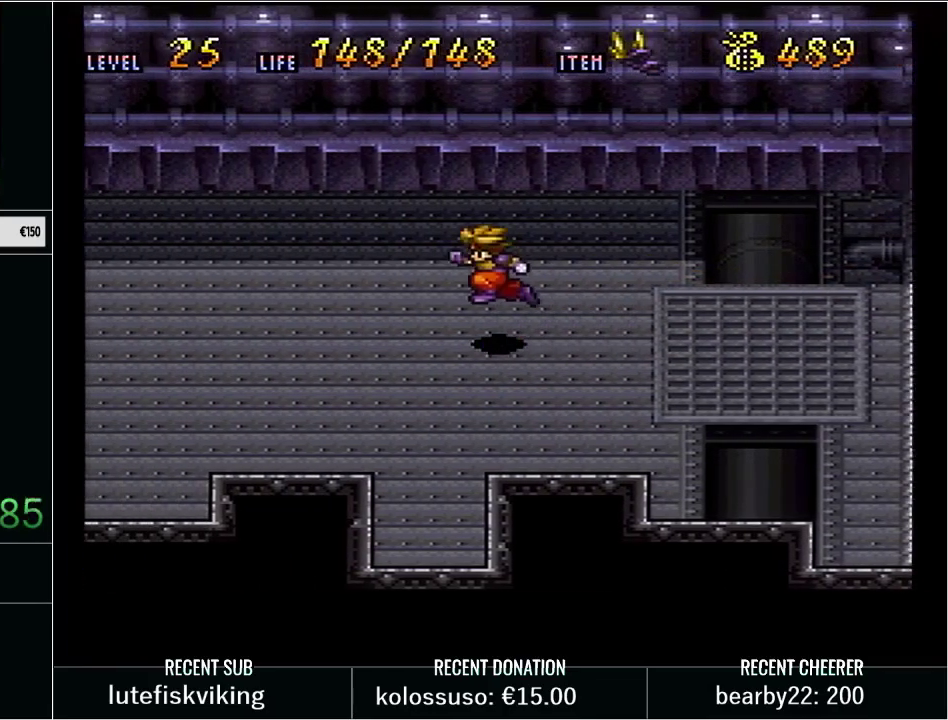
{"buttons": [], "events": [[50, "X", "down"], [233, "DPAD_LEFT", "up"], [267, "B", "up"], [267, "X", "up"], [283, "Y", "up"]]}
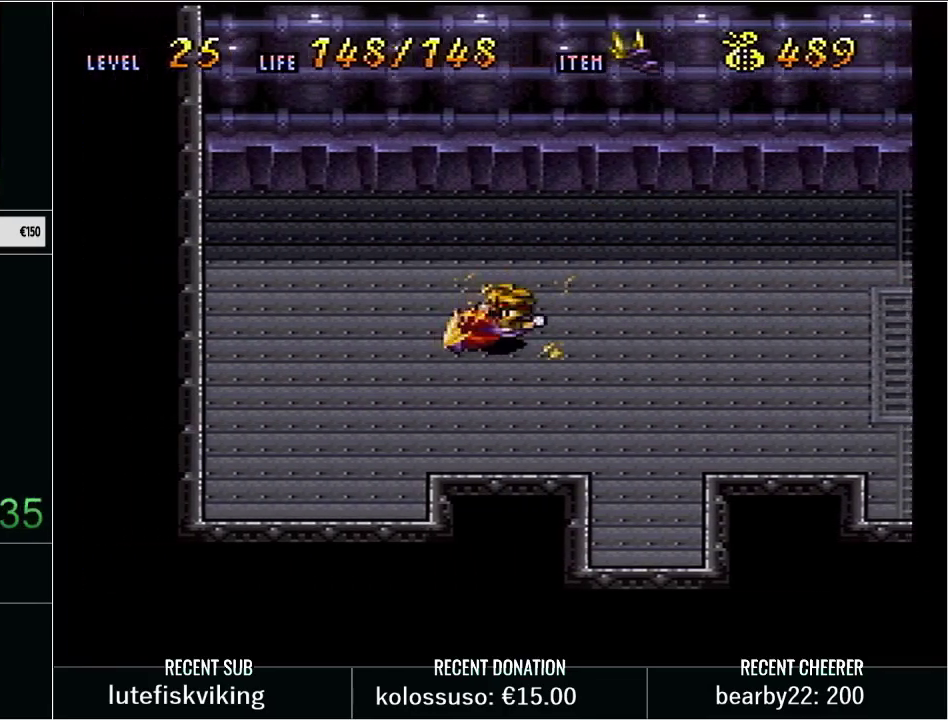
{"buttons": [], "events": [[133, "DPAD_RIGHT", "down"], [217, "DPAD_RIGHT", "up"]]}
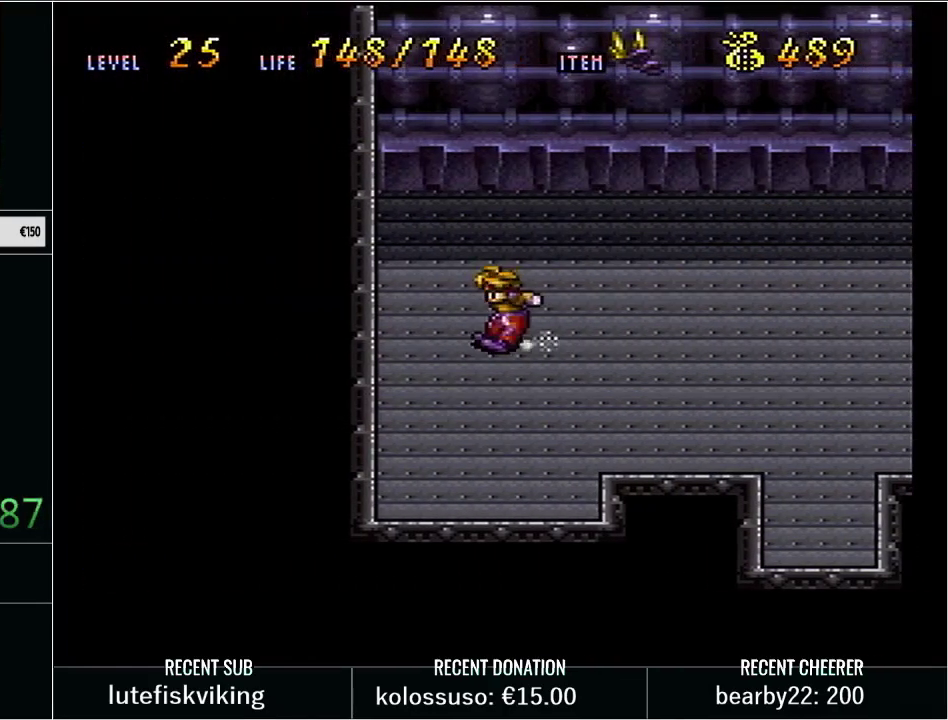
{"buttons": [], "events": []}
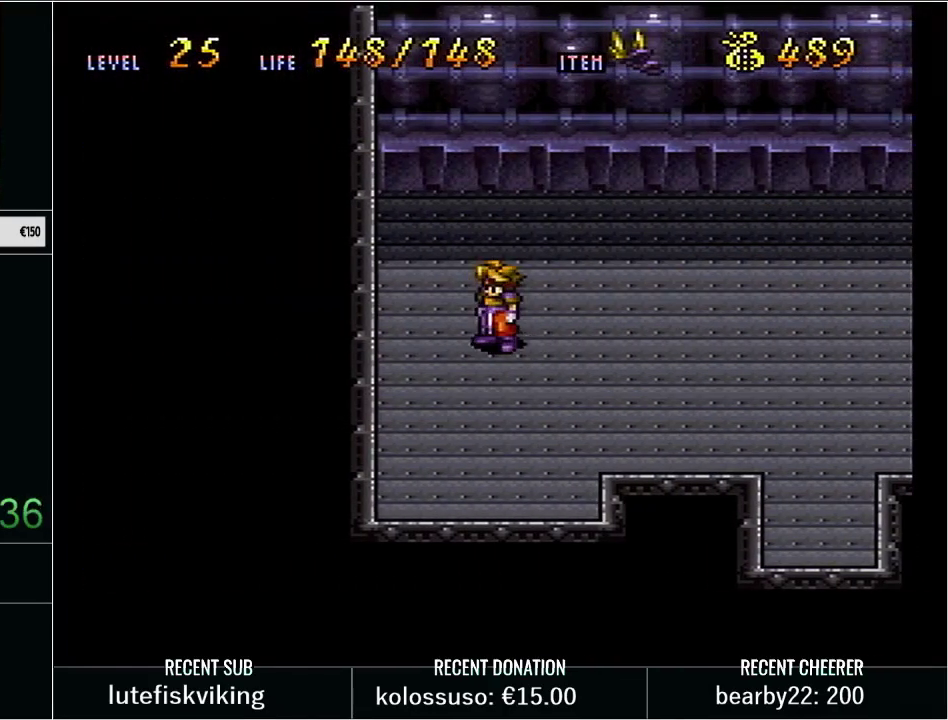
{"buttons": [], "events": []}
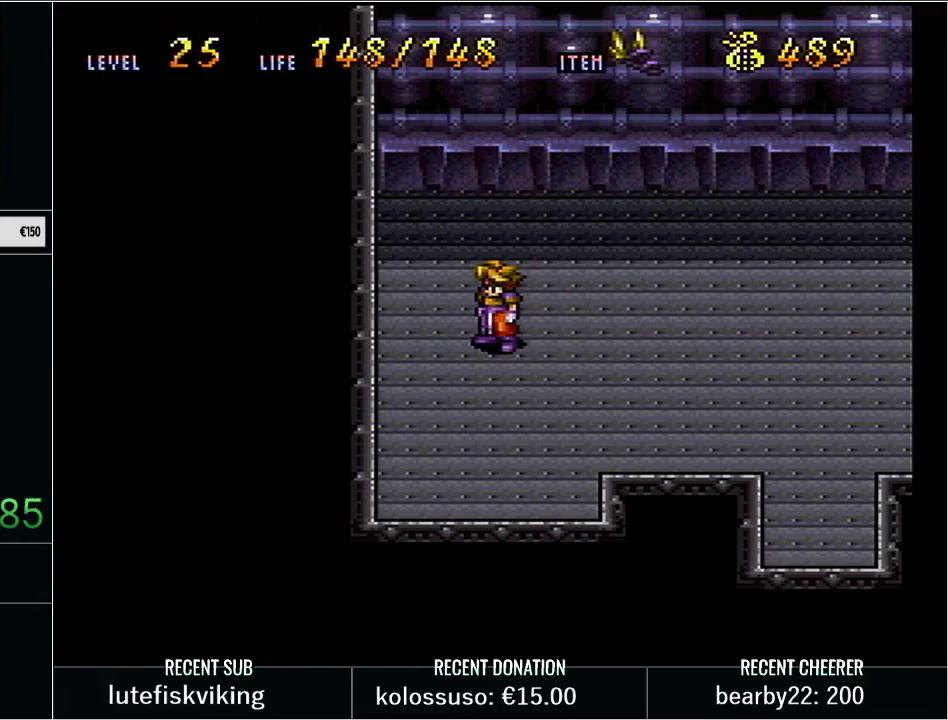
{"buttons": ["Y", "DPAD_DOWN", "DPAD_RIGHT"], "events": [[67, "DPAD_RIGHT", "down"], [67, "Y", "down"], [200, "DPAD_DOWN", "down"]]}